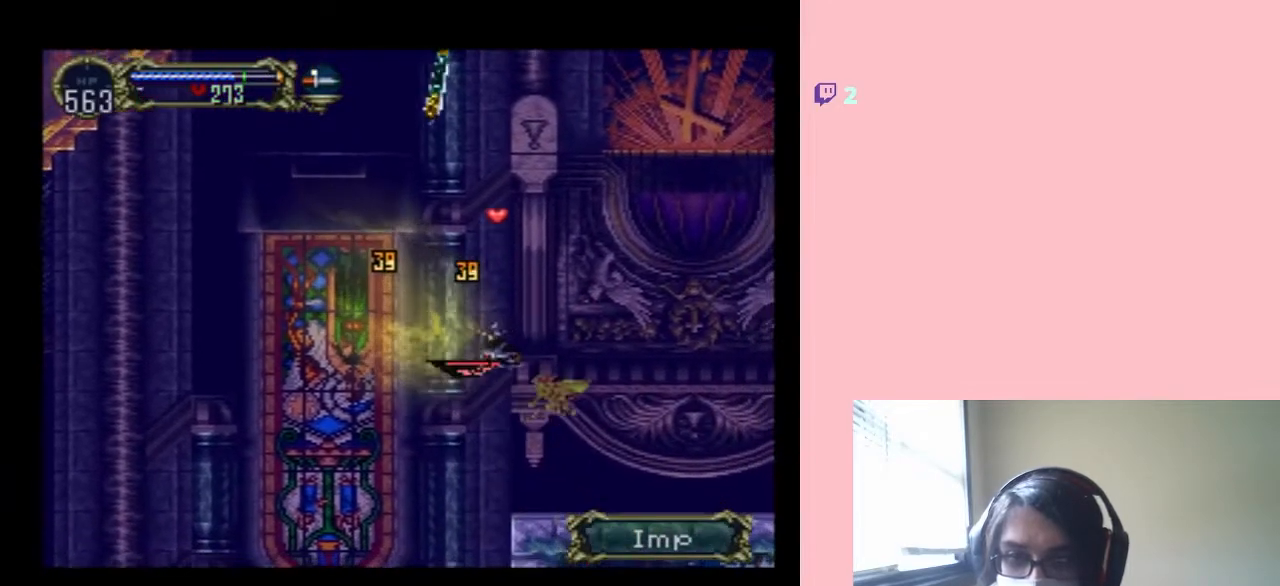
Gameplay with a controller (Nintendo layout); each line is a JSON object with the inputs held at the frame after it. "events" lists button and stick changes between this image and that frame as [ms after this image, input, new state], when the widget could be followed in between. Not read: L2 L3 R2 R3 SELECT.
{"buttons": ["L1", "DPAD_RIGHT"], "left_stick": "center", "right_stick": "center", "events": [[483, "DPAD_DOWN", "up"]]}
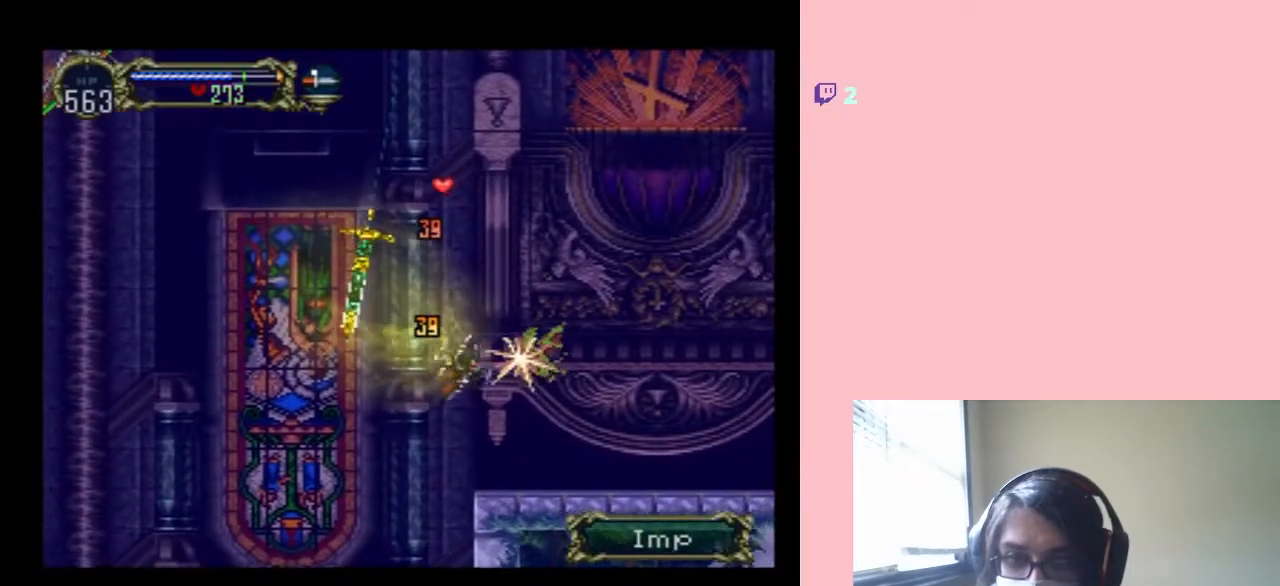
{"buttons": ["L1", "DPAD_RIGHT"], "left_stick": "center", "right_stick": "center", "events": []}
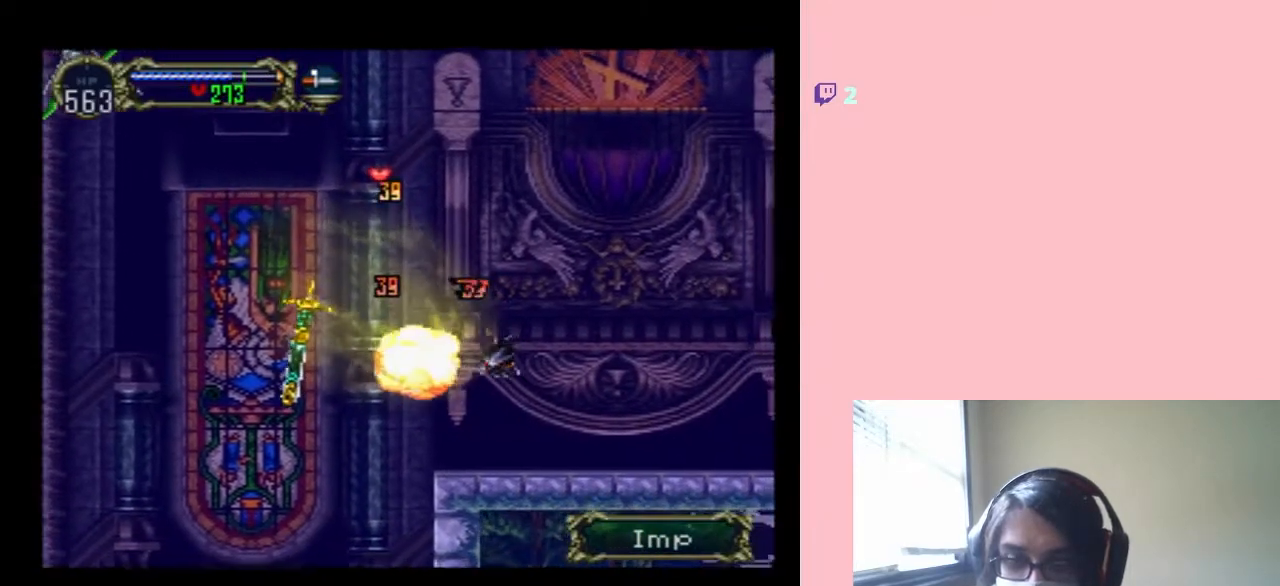
{"buttons": ["L1", "DPAD_RIGHT"], "left_stick": "center", "right_stick": "center", "events": [[83, "DPAD_DOWN", "down"], [267, "DPAD_DOWN", "up"]]}
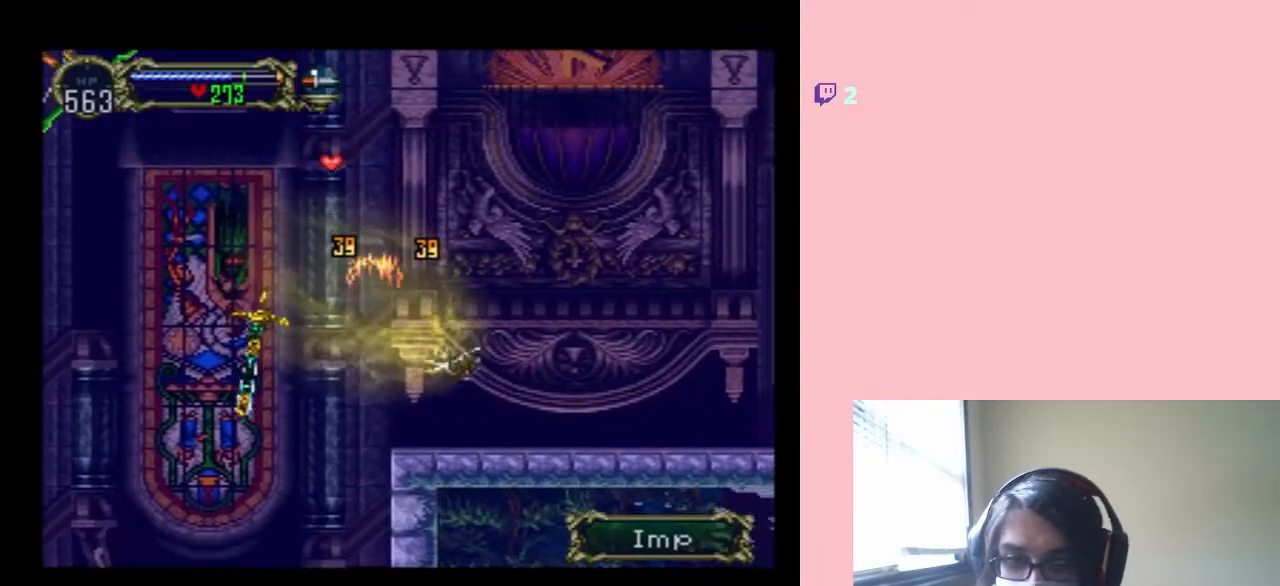
{"buttons": ["L1", "DPAD_RIGHT"], "left_stick": "center", "right_stick": "center", "events": []}
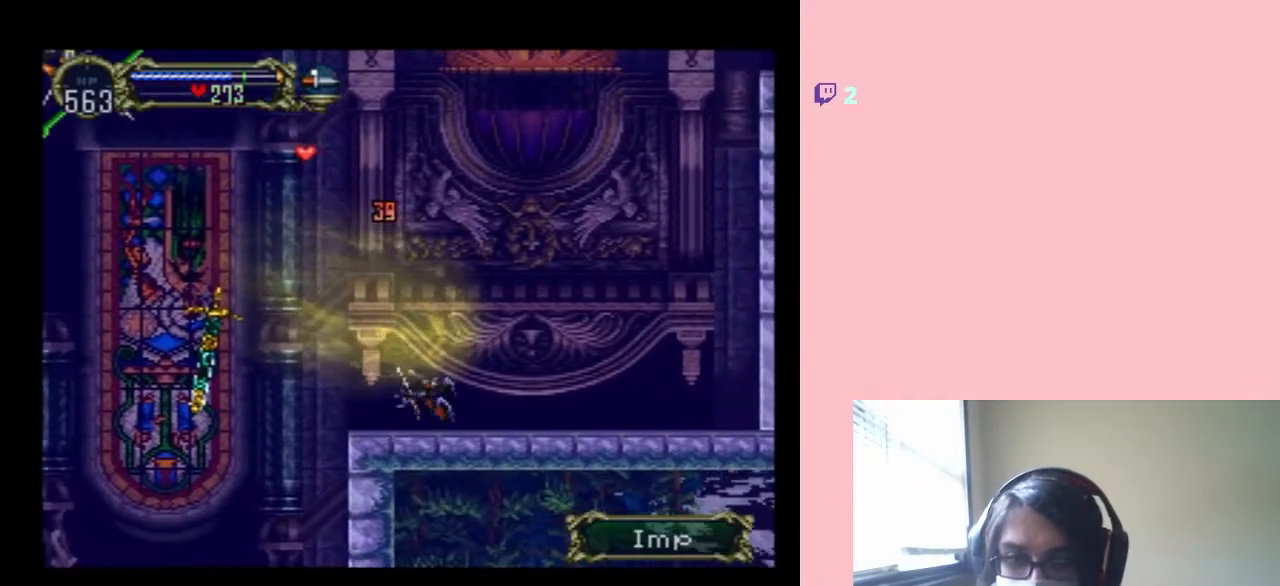
{"buttons": ["L1", "DPAD_RIGHT"], "left_stick": "center", "right_stick": "center", "events": []}
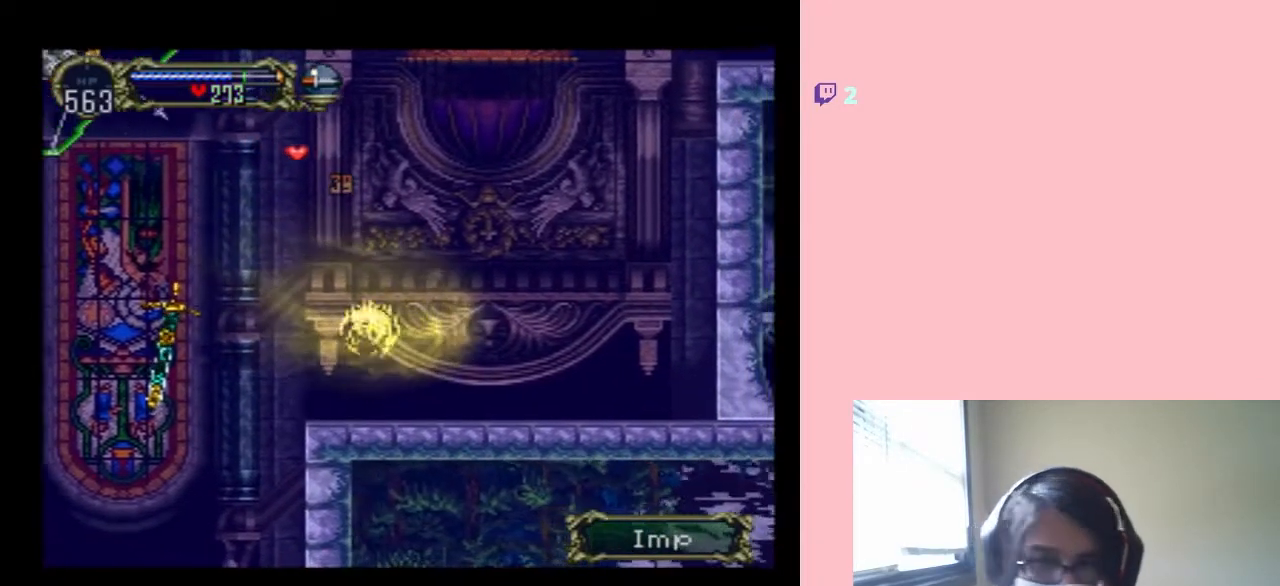
{"buttons": ["L1", "DPAD_RIGHT"], "left_stick": "center", "right_stick": "center", "events": []}
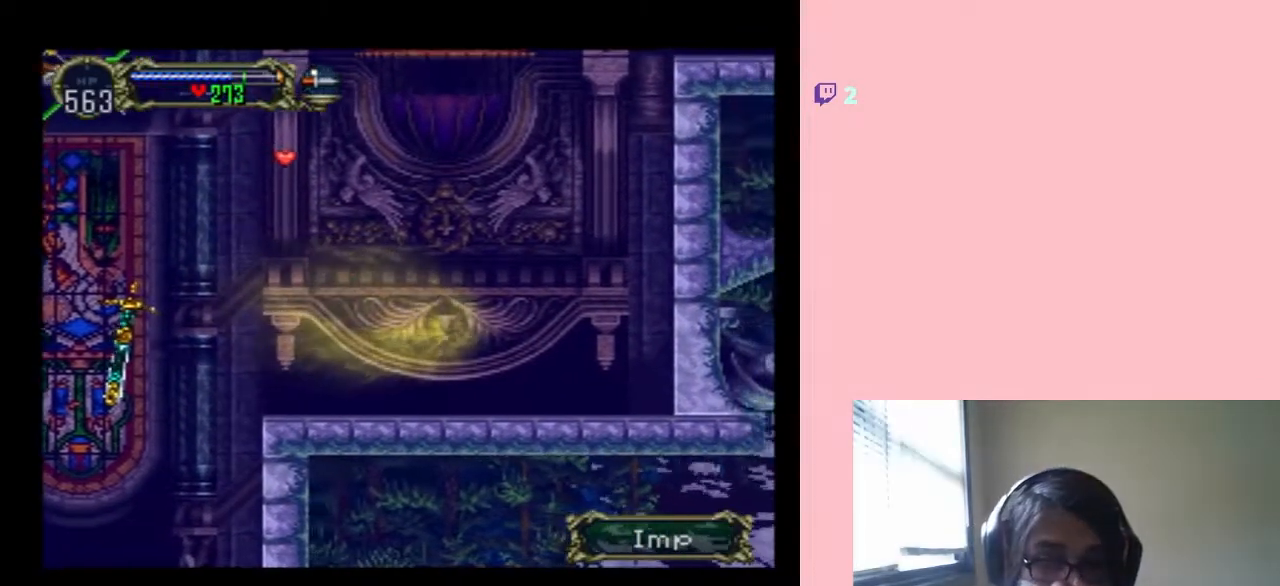
{"buttons": ["L1", "DPAD_RIGHT"], "left_stick": "center", "right_stick": "center", "events": []}
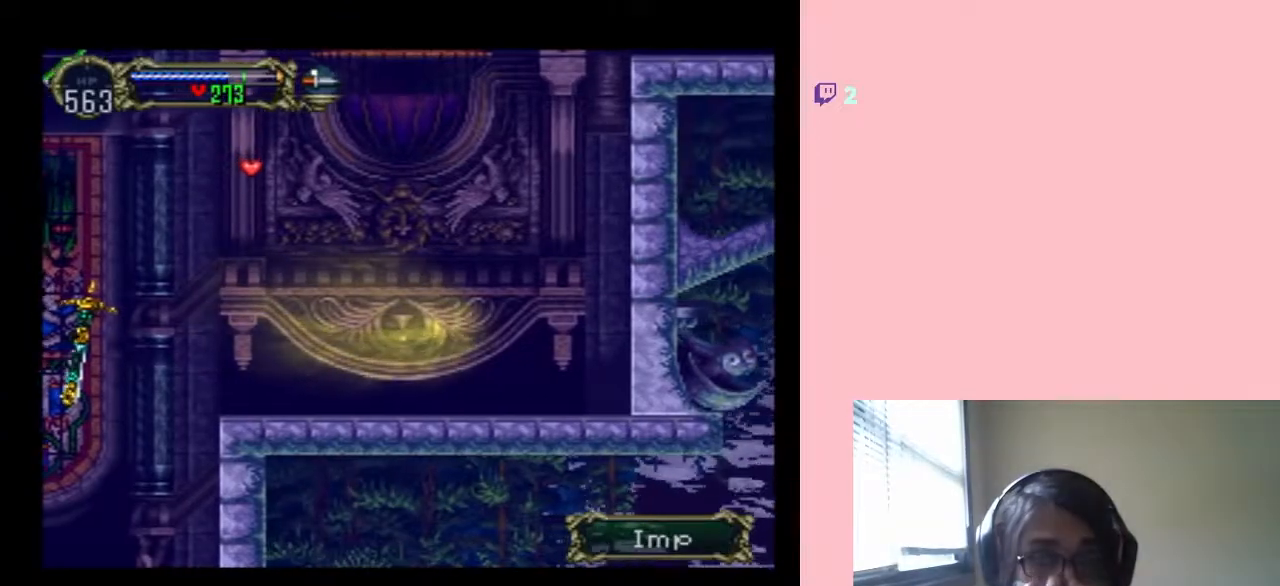
{"buttons": ["L1", "DPAD_UP", "DPAD_RIGHT"], "left_stick": "center", "right_stick": "center", "events": [[133, "DPAD_UP", "down"]]}
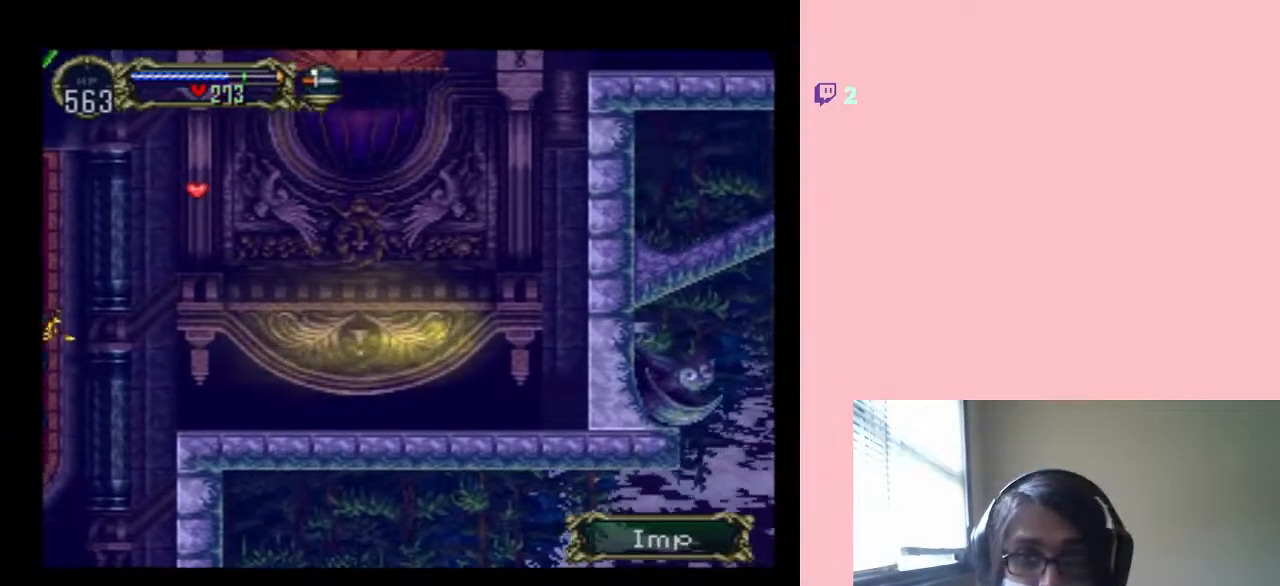
{"buttons": ["L1", "DPAD_UP", "DPAD_LEFT"], "left_stick": "center", "right_stick": "center", "events": [[200, "DPAD_RIGHT", "up"], [267, "DPAD_LEFT", "down"], [367, "DPAD_UP", "up"], [483, "DPAD_UP", "down"]]}